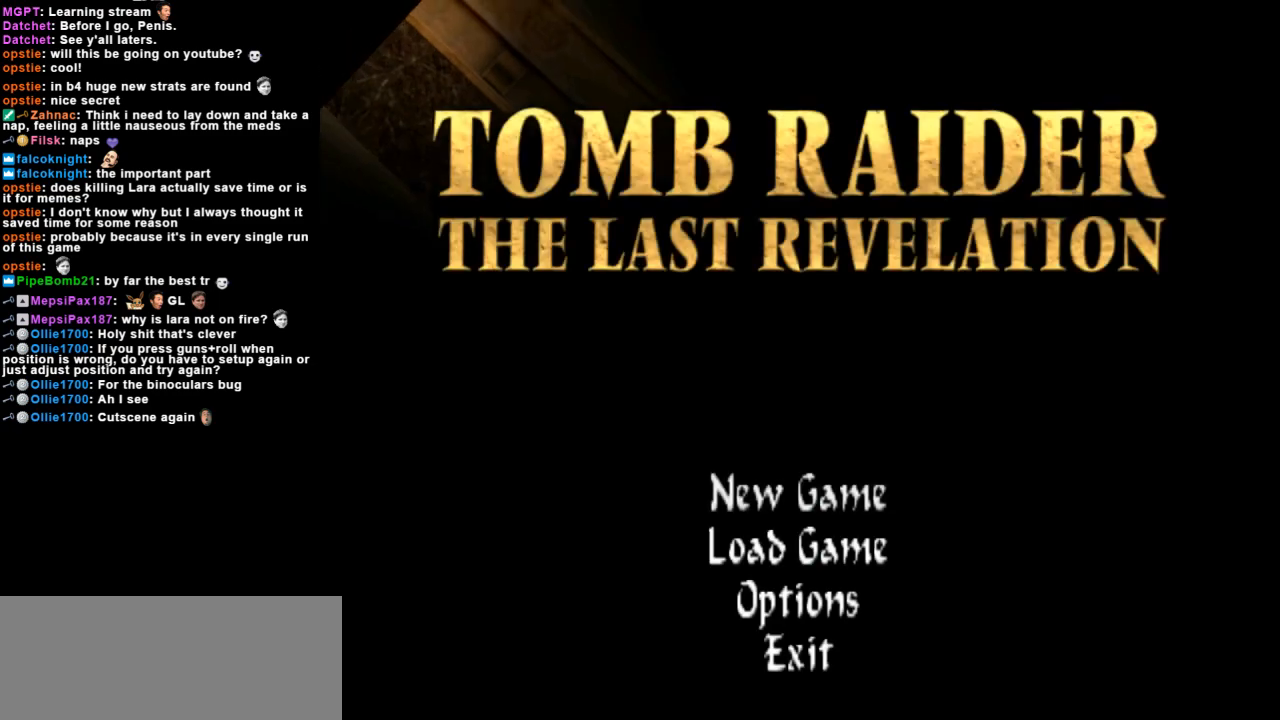
Gameplay with keyboard; each line is a JSON object with the keys held at the frame after it. "events" lists presses ("down") and releases ("up") of "action", "dash", "down", "duck", "flare", "guns", "inv", "jump", "left", "lmed", "look", "lstep", "pause", "right", "roll", "roll2", "rstep", "up" and "walk" between this image and that frame as [ms after this image, input, new state], when the widget could be followed in between. No other keys are recorded. Mouse input is not recorded. Key names are as the overlay labels them; some are game actions (e.g. jump) rather than physical keys.
{"keys": [], "events": [[367, "down", "down"], [467, "down", "up"]]}
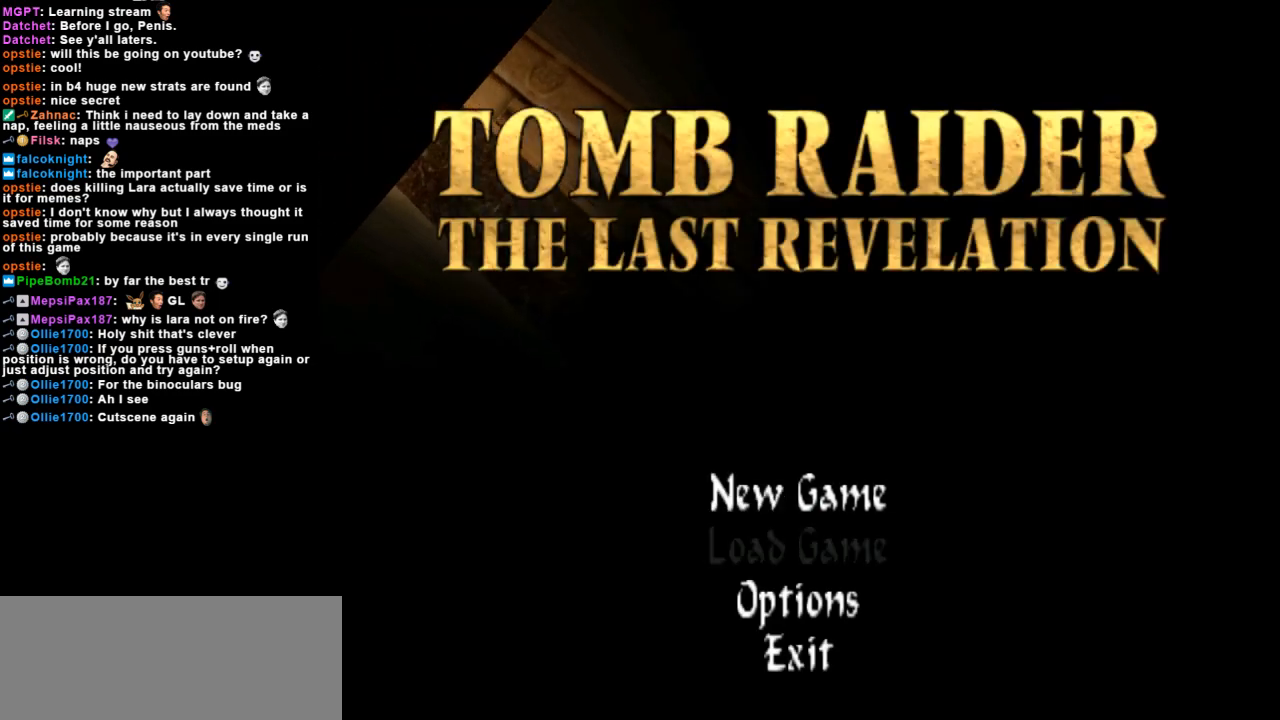
{"keys": [], "events": []}
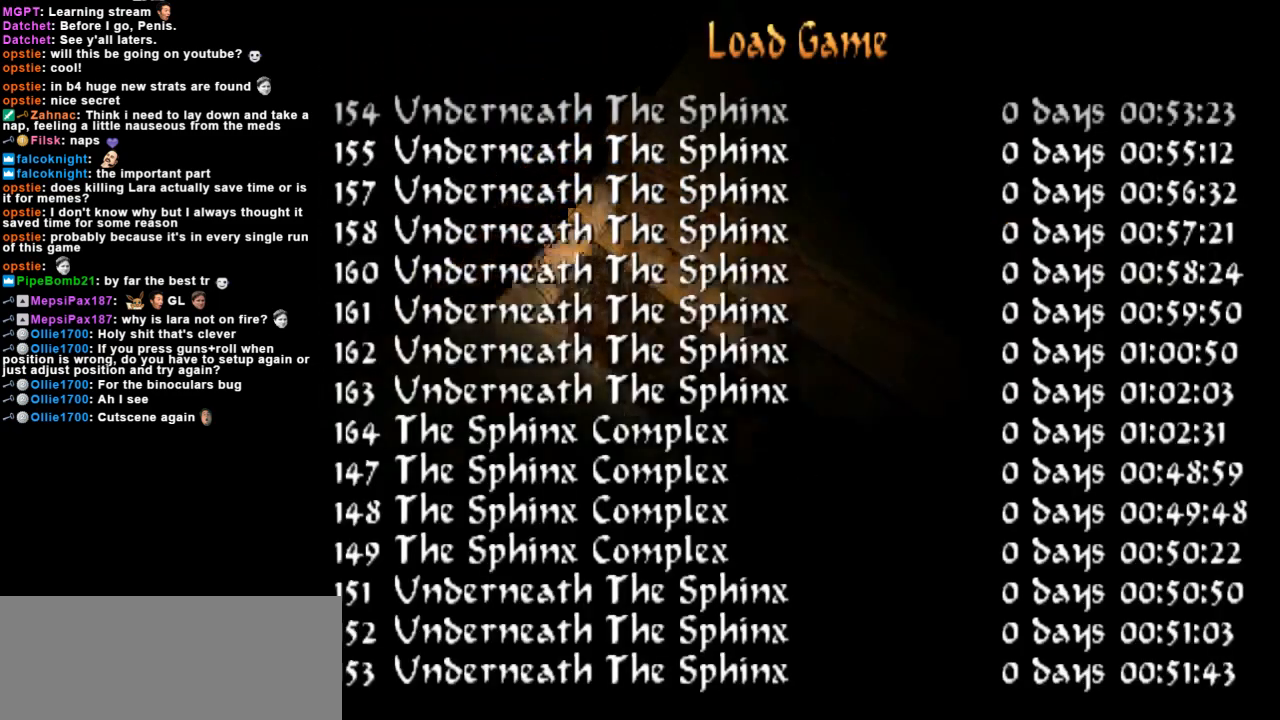
{"keys": [], "events": [[267, "down", "down"], [333, "down", "up"]]}
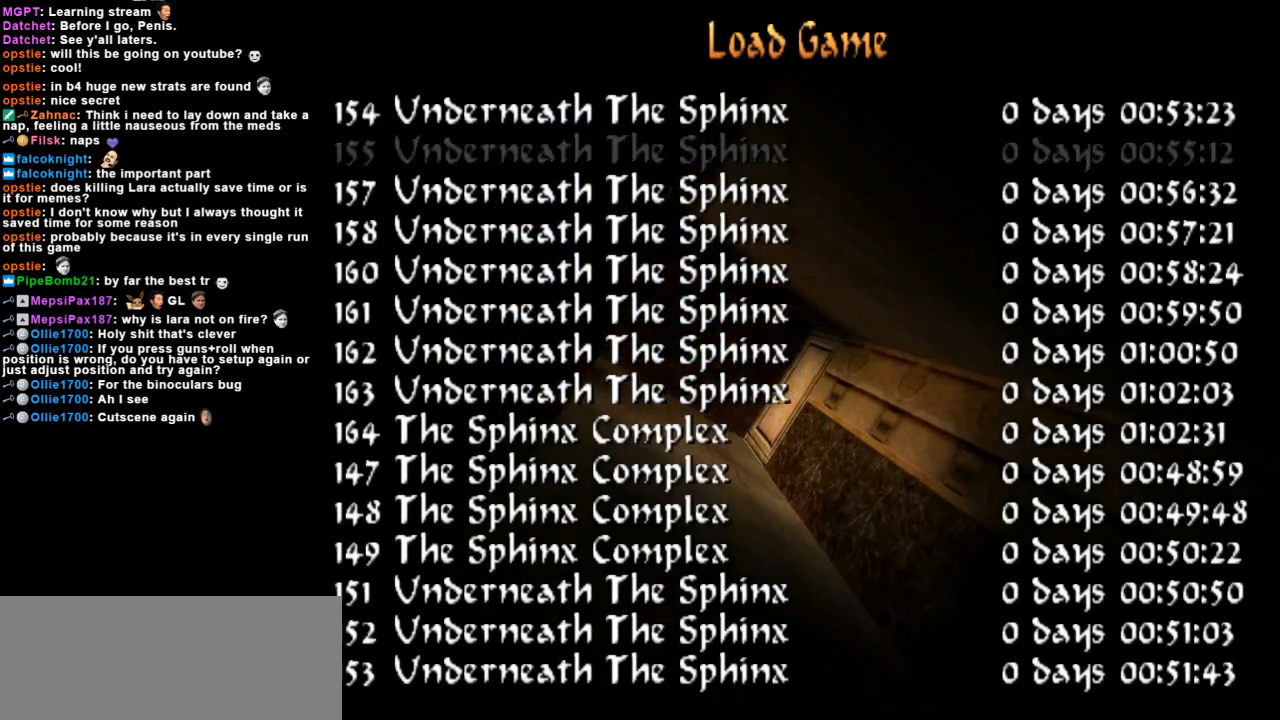
{"keys": [], "events": [[400, "down", "down"], [467, "down", "up"]]}
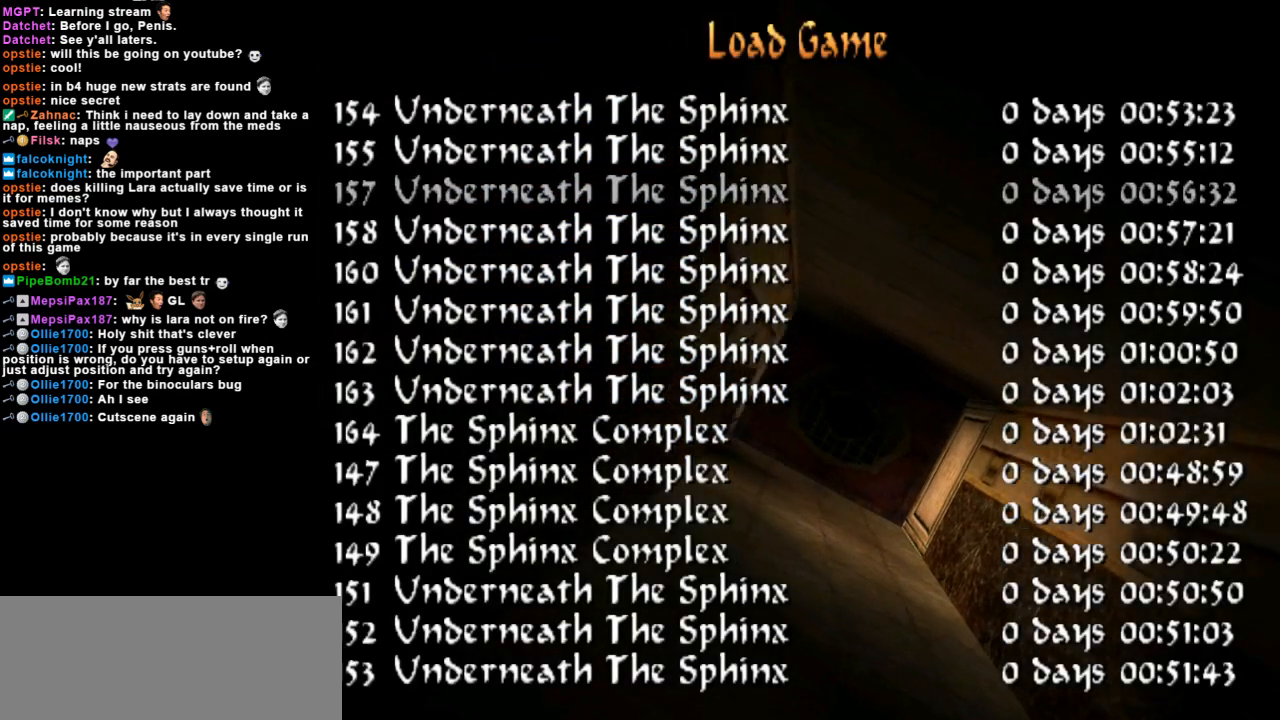
{"keys": ["down"], "events": [[33, "down", "down"], [100, "down", "up"], [200, "down", "down"], [233, "down", "up"], [333, "down", "down"], [433, "down", "up"], [500, "down", "down"]]}
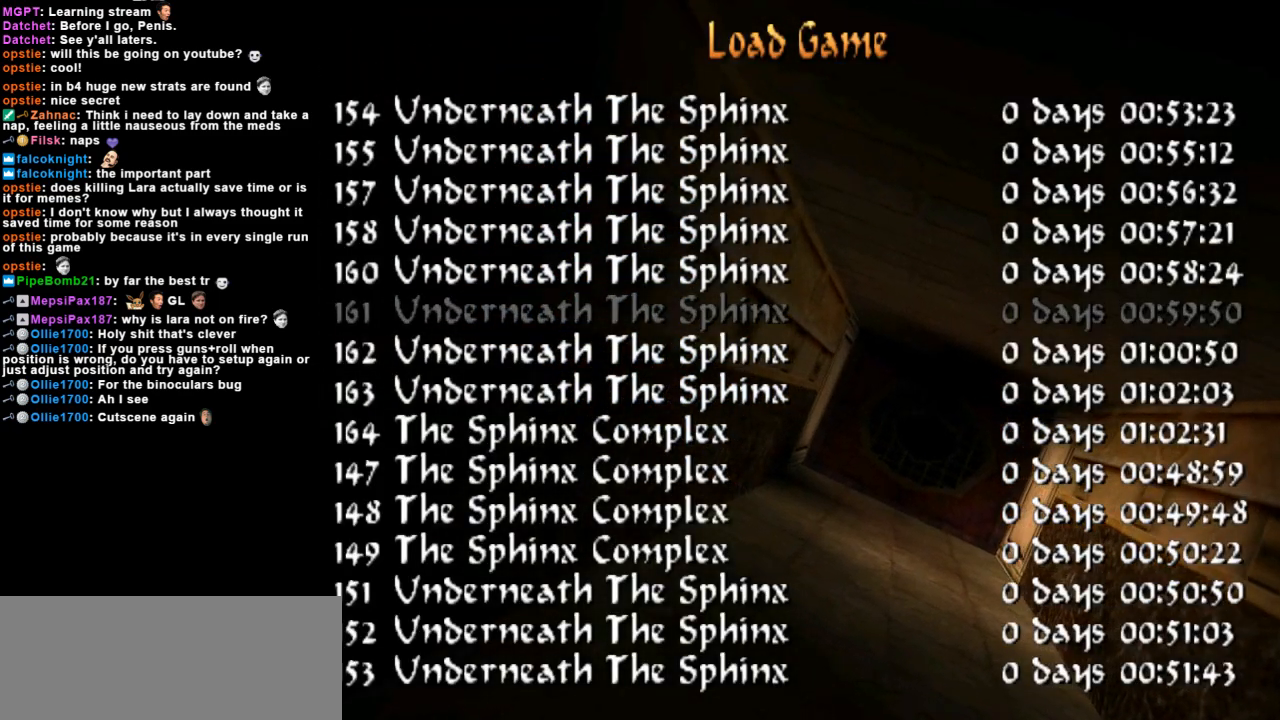
{"keys": [], "events": [[67, "down", "up"], [100, "down", "down"], [200, "down", "up"]]}
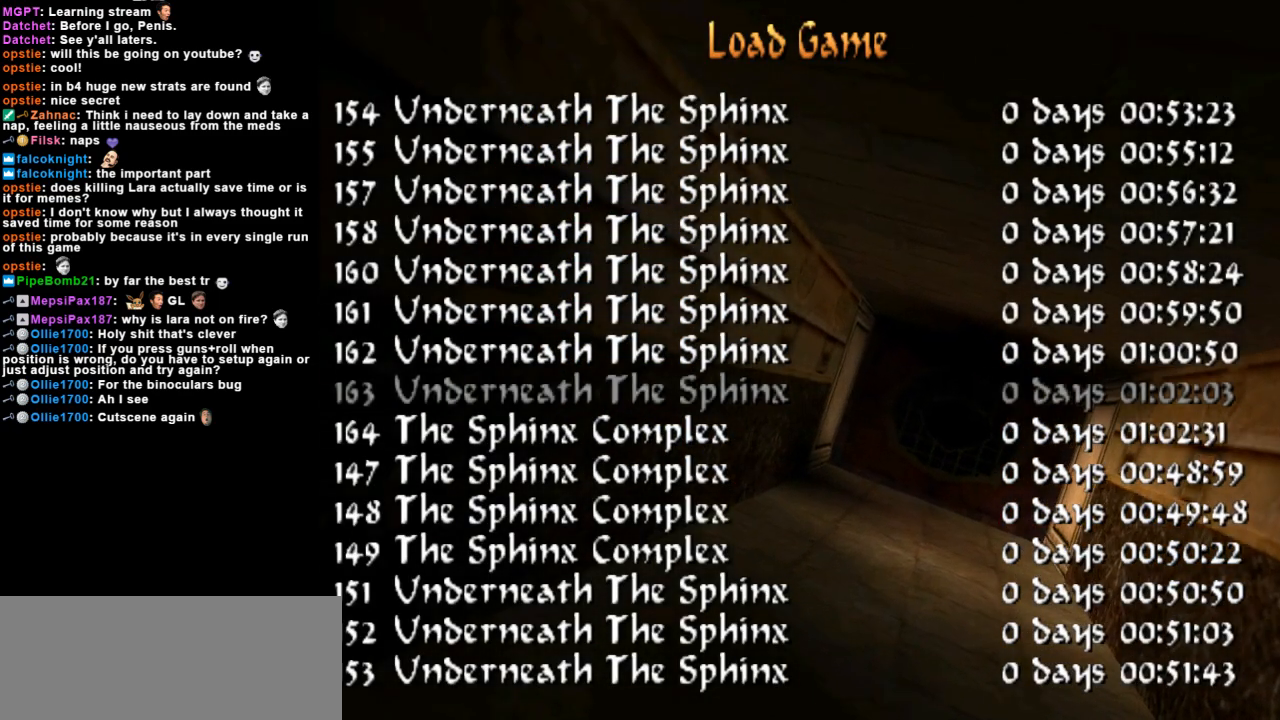
{"keys": [], "events": []}
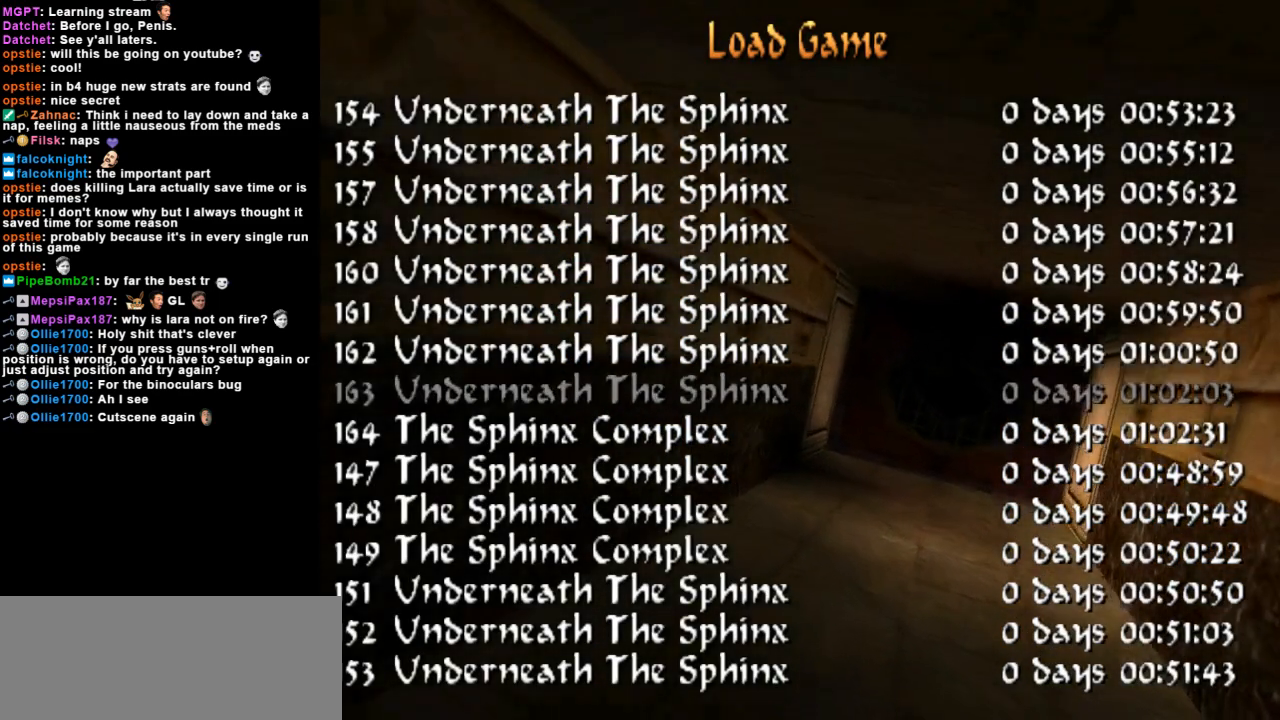
{"keys": [], "events": []}
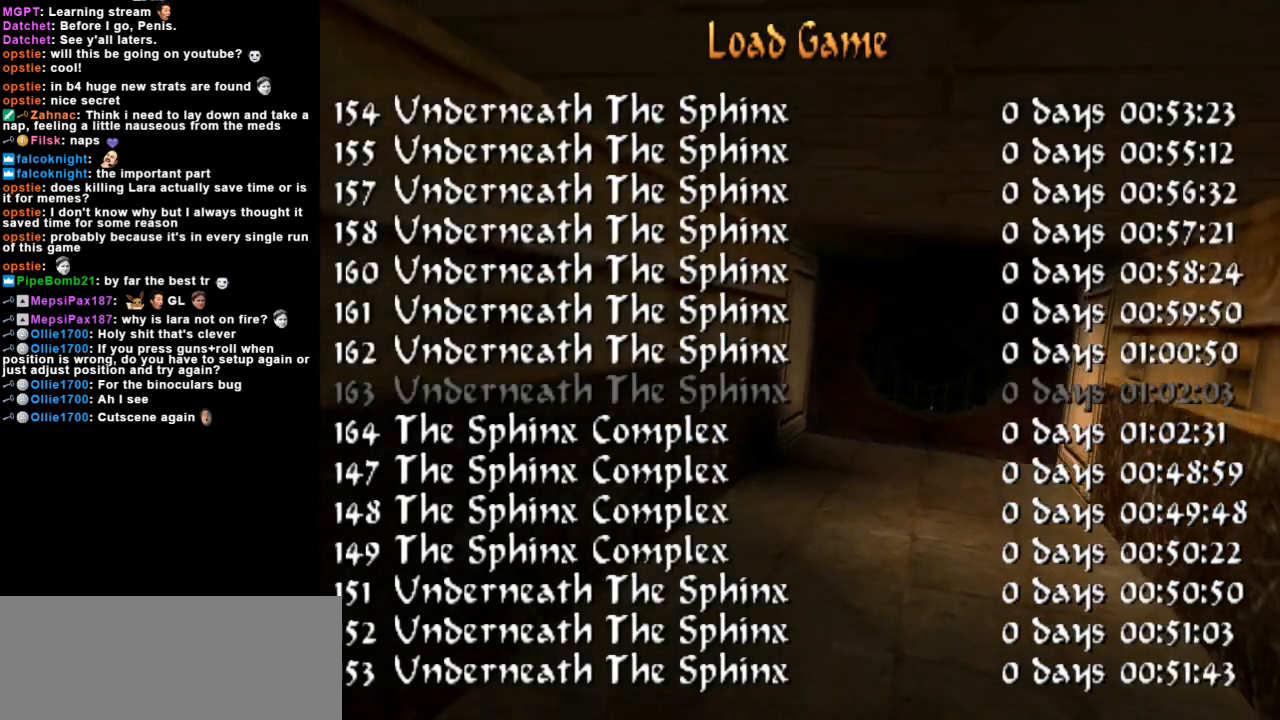
{"keys": [], "events": []}
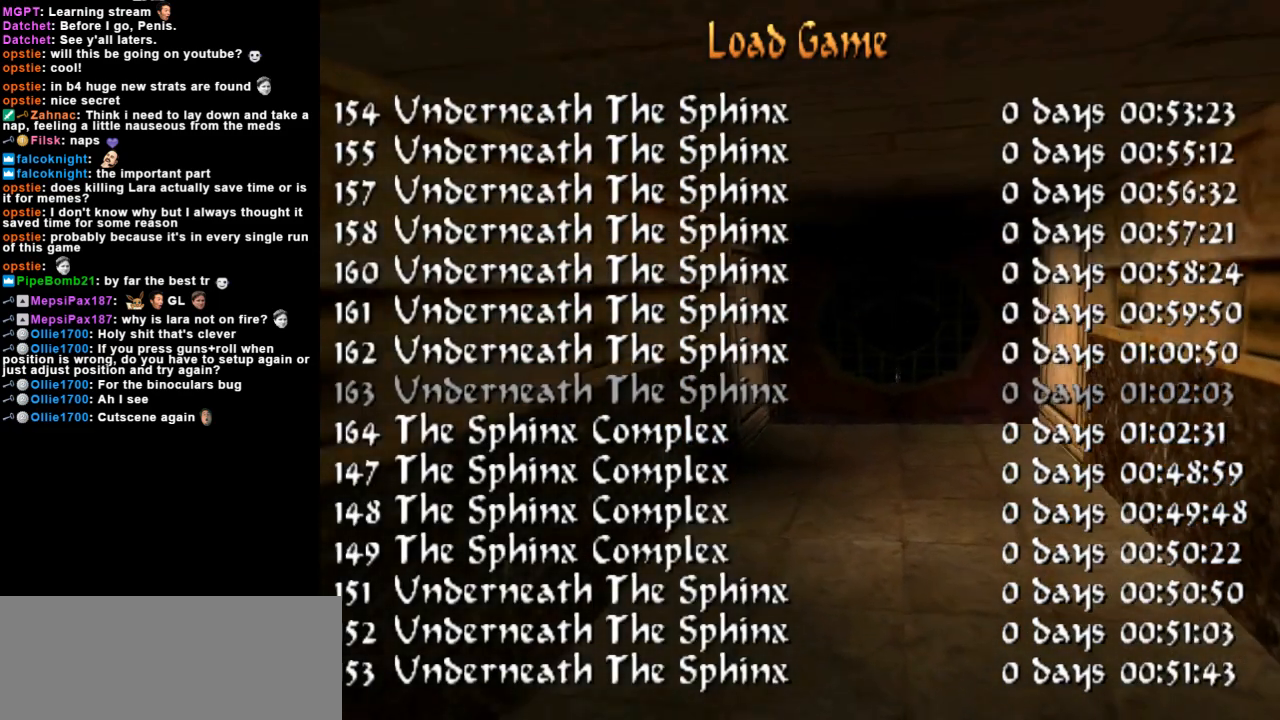
{"keys": ["down"], "events": [[467, "down", "down"]]}
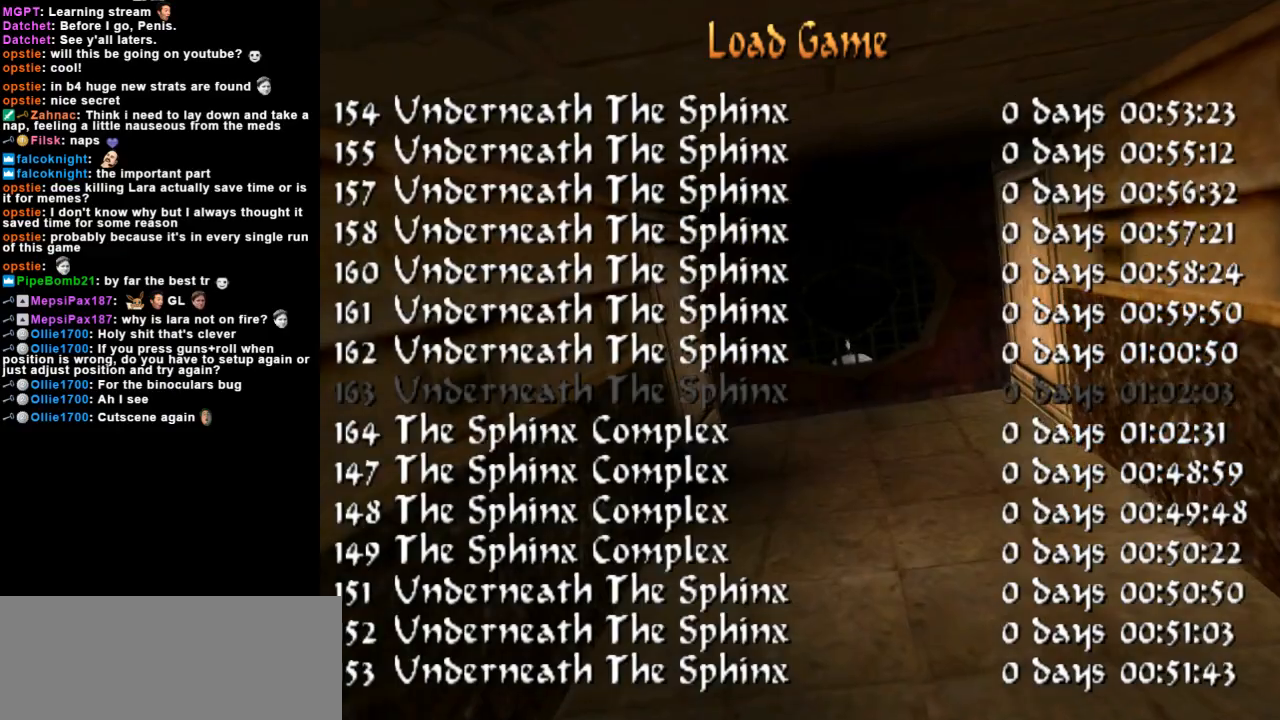
{"keys": [], "events": [[67, "down", "up"]]}
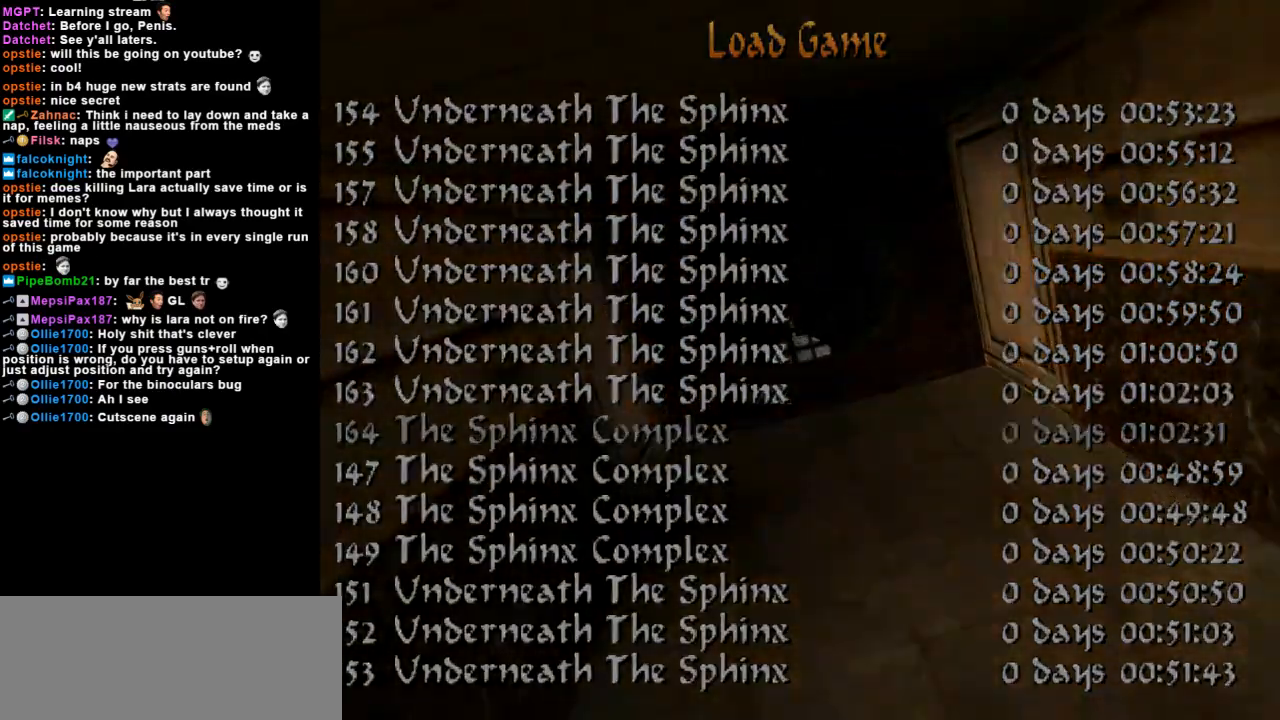
{"keys": [], "events": []}
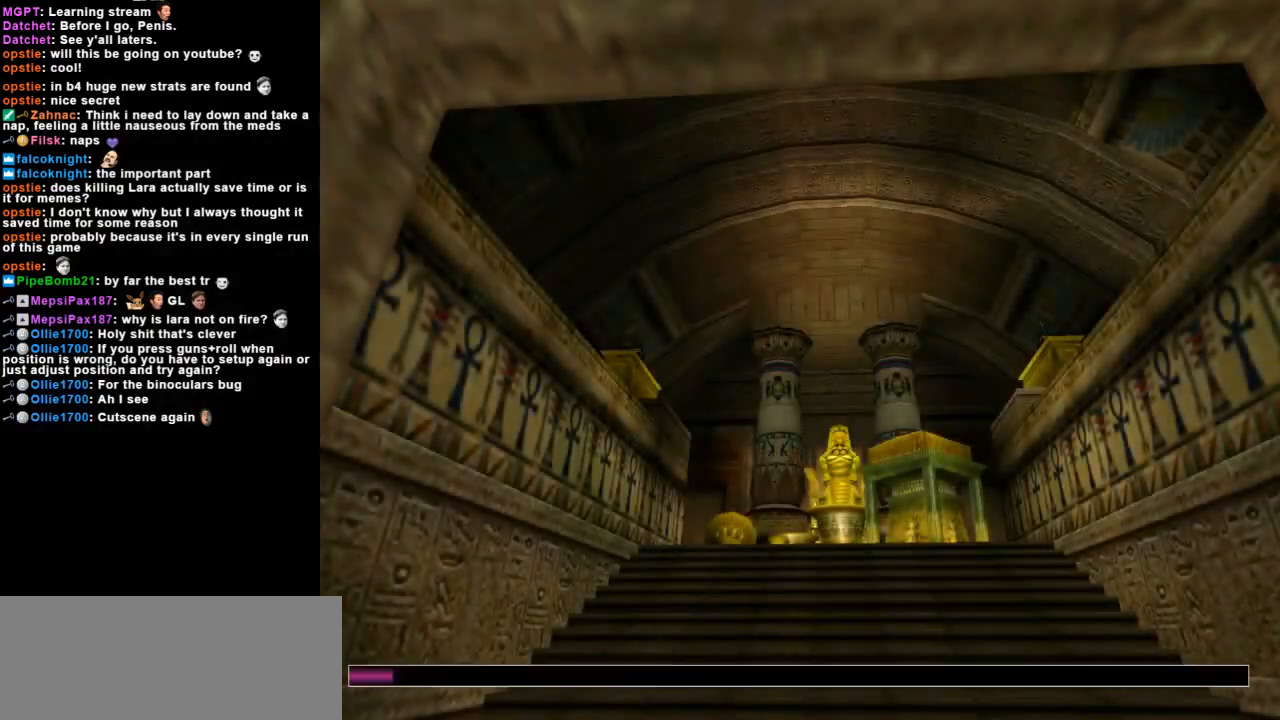
{"keys": [], "events": []}
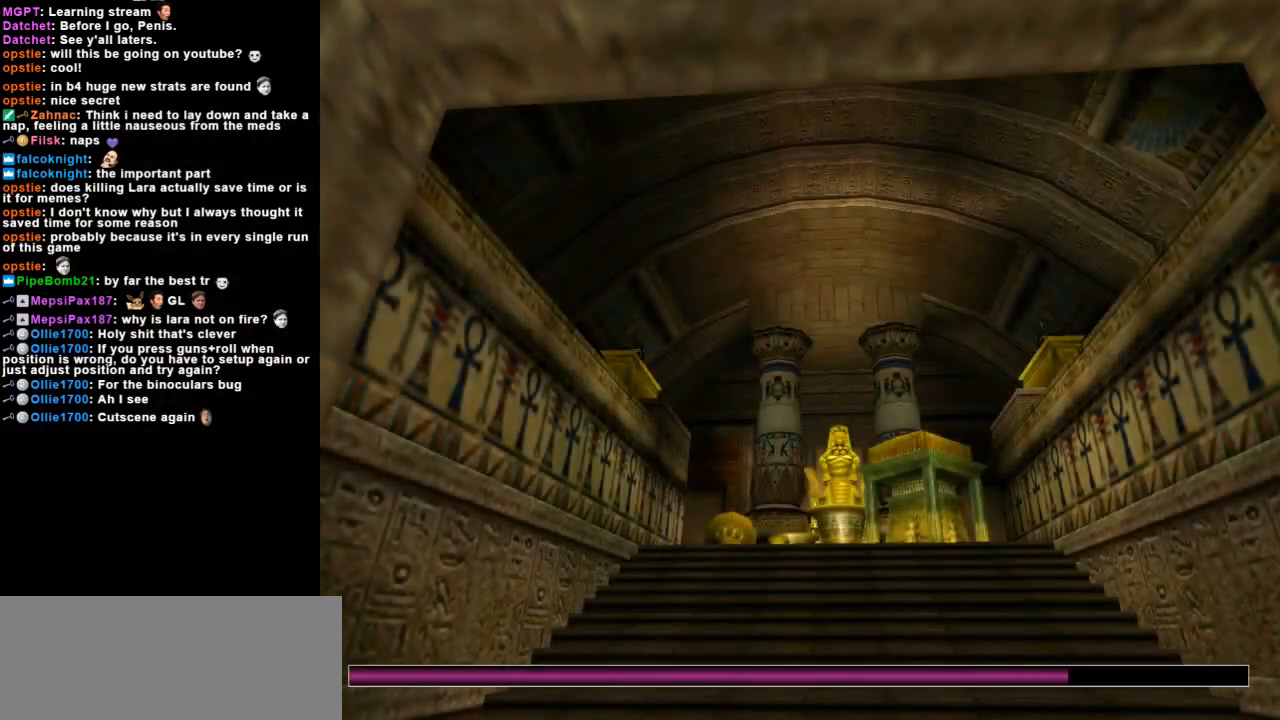
{"keys": [], "events": []}
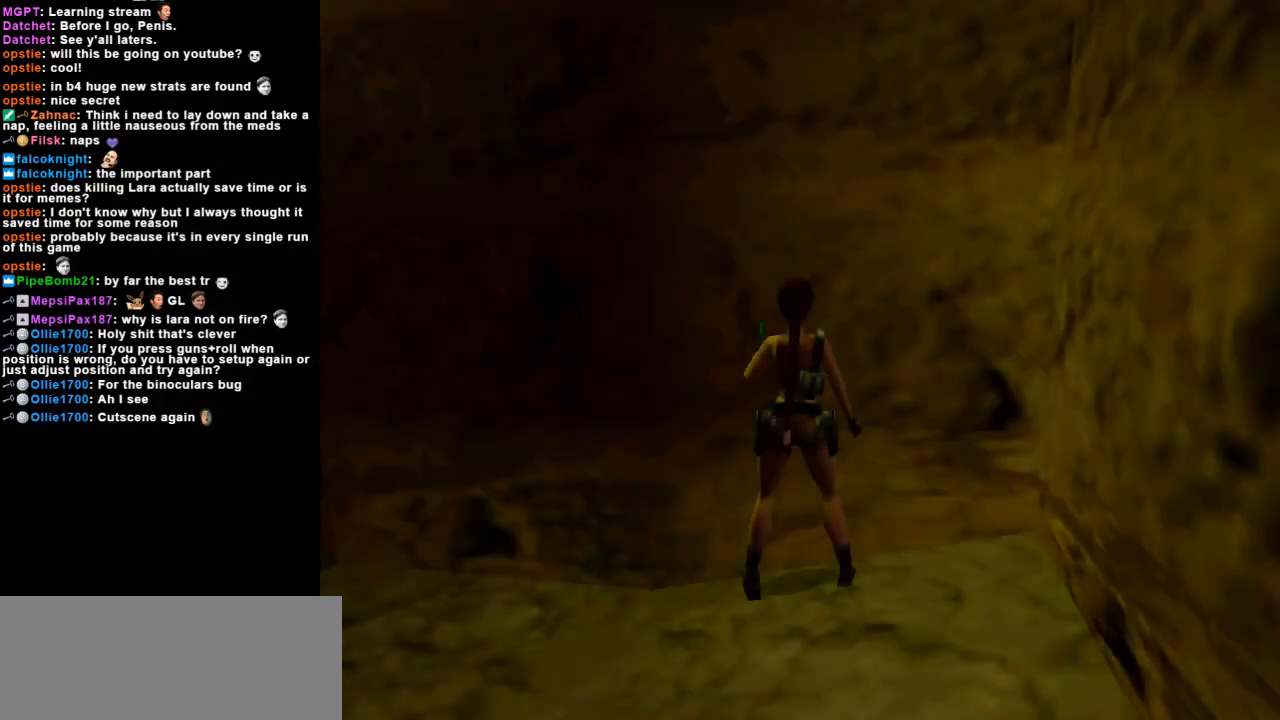
{"keys": [], "events": [[133, "left", "down"], [400, "left", "up"]]}
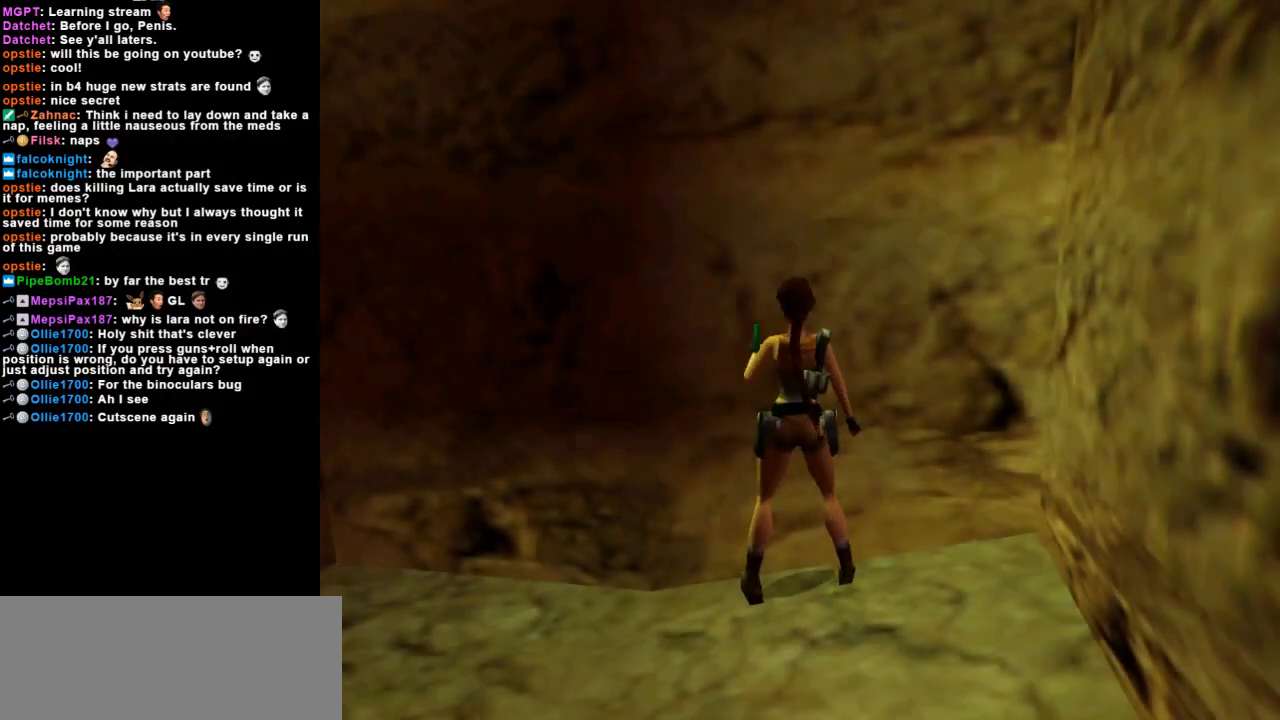
{"keys": ["roll"], "events": [[100, "guns", "down"], [333, "guns", "up"], [333, "roll", "down"]]}
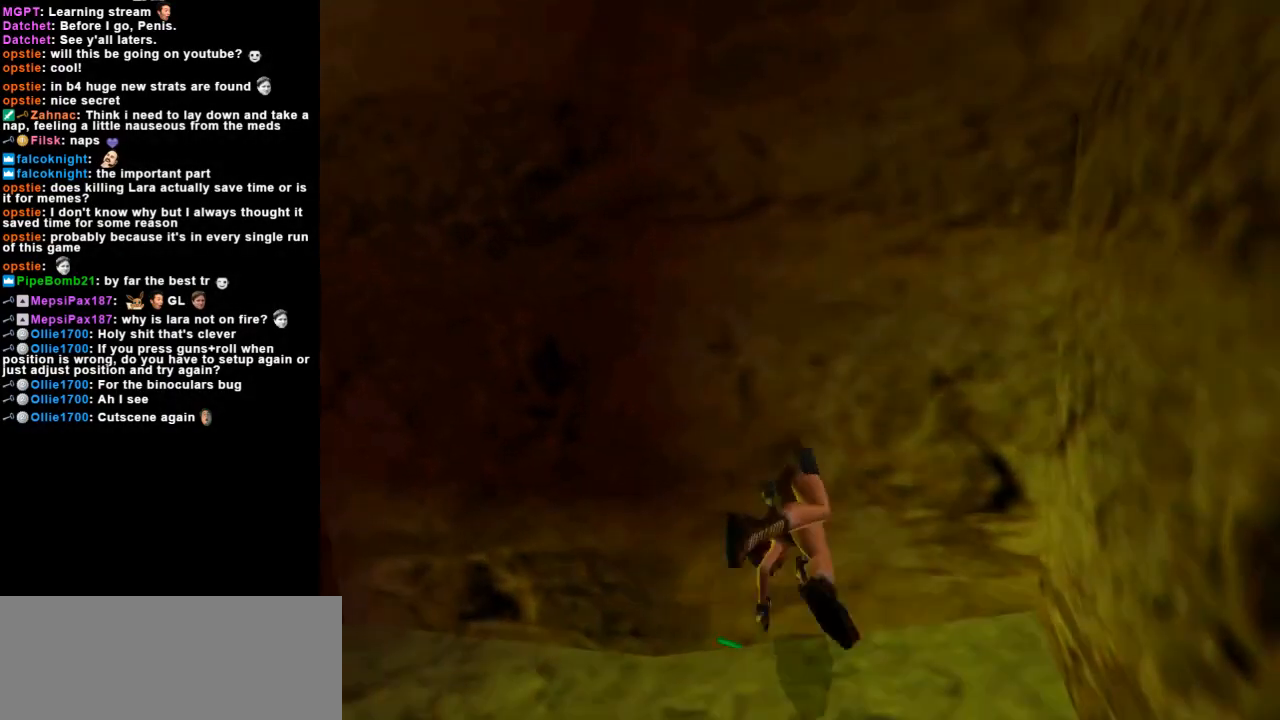
{"keys": [], "events": [[167, "guns", "down"], [233, "roll", "up"], [400, "guns", "up"]]}
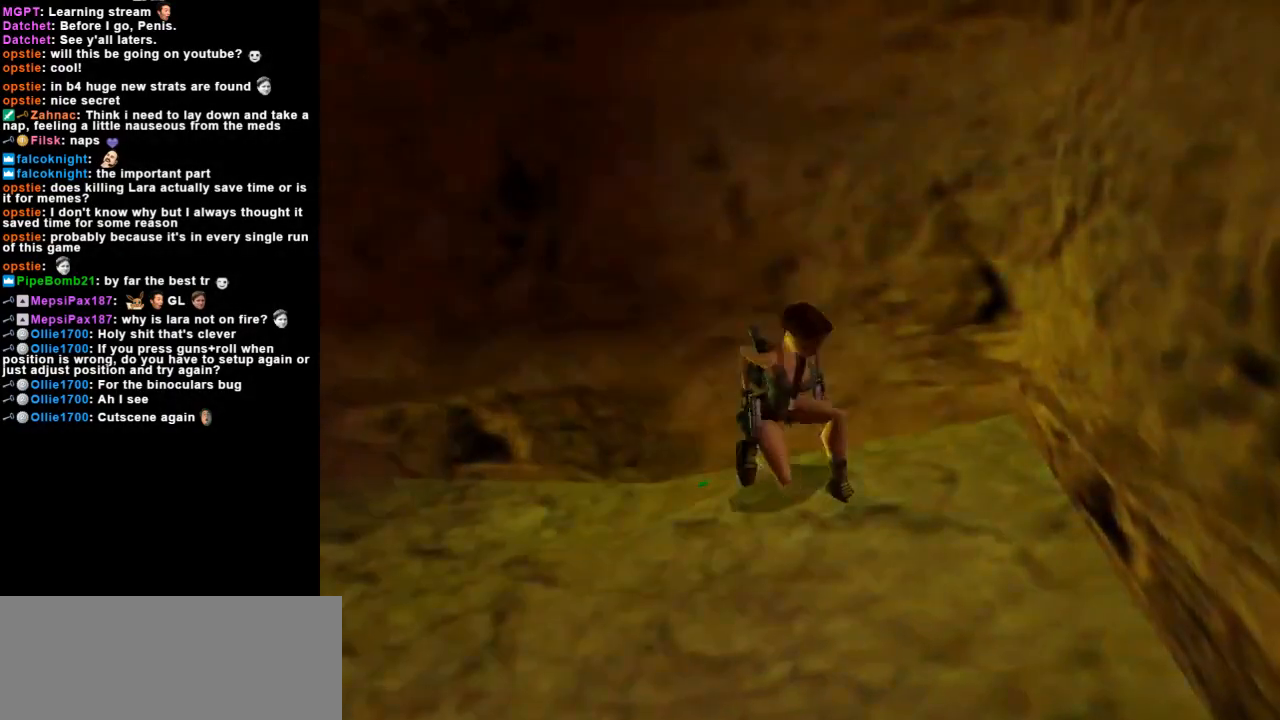
{"keys": ["action", "duck"], "events": [[167, "duck", "down"], [467, "action", "down"]]}
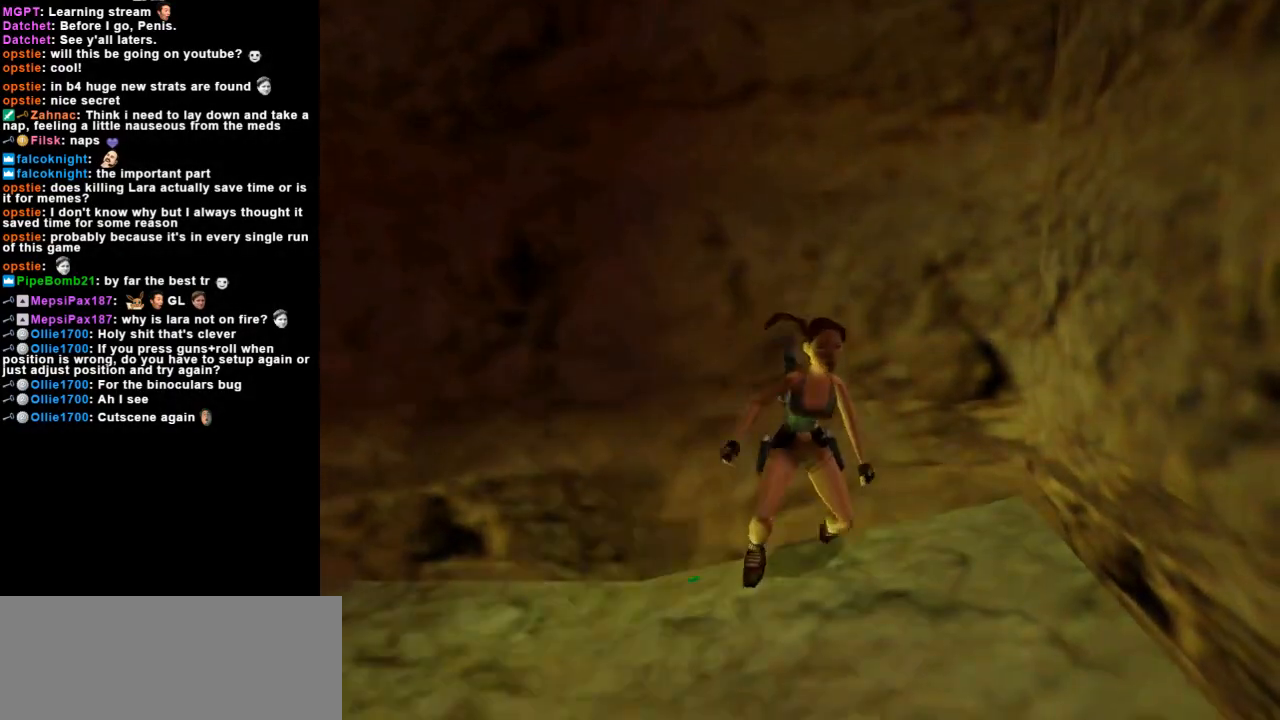
{"keys": ["action", "duck"], "events": []}
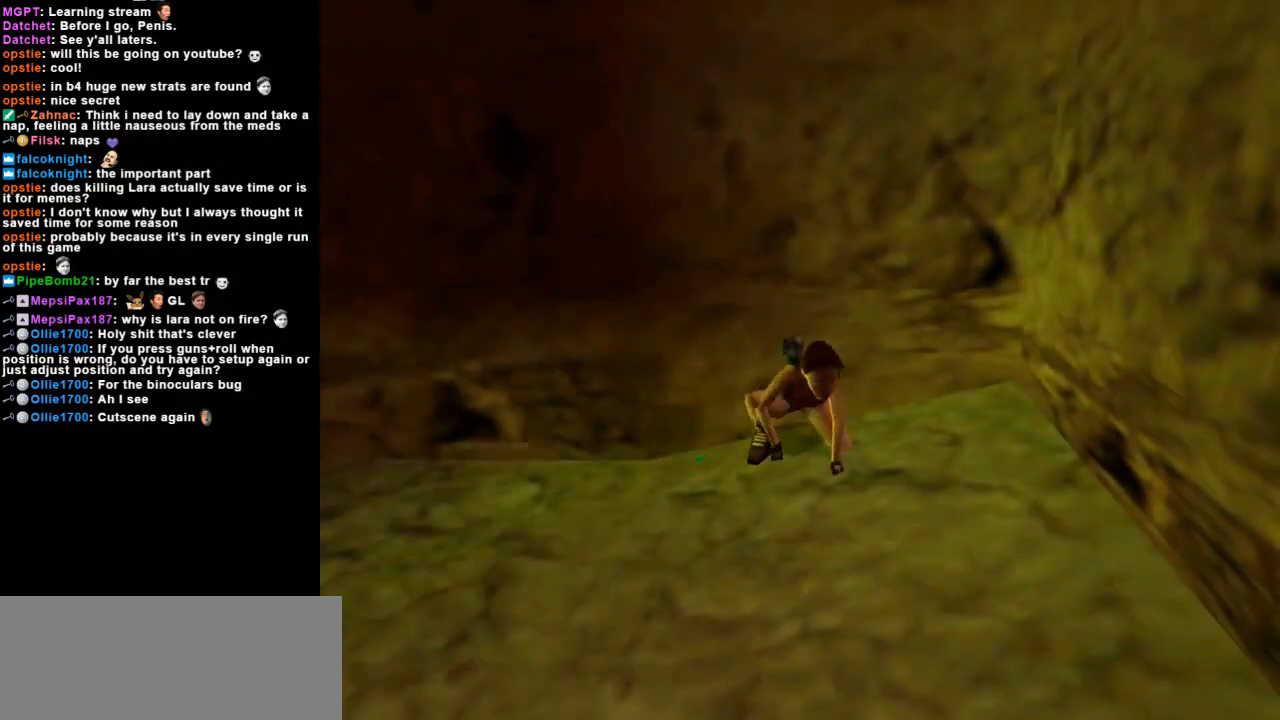
{"keys": [], "events": [[267, "duck", "up"], [300, "action", "up"]]}
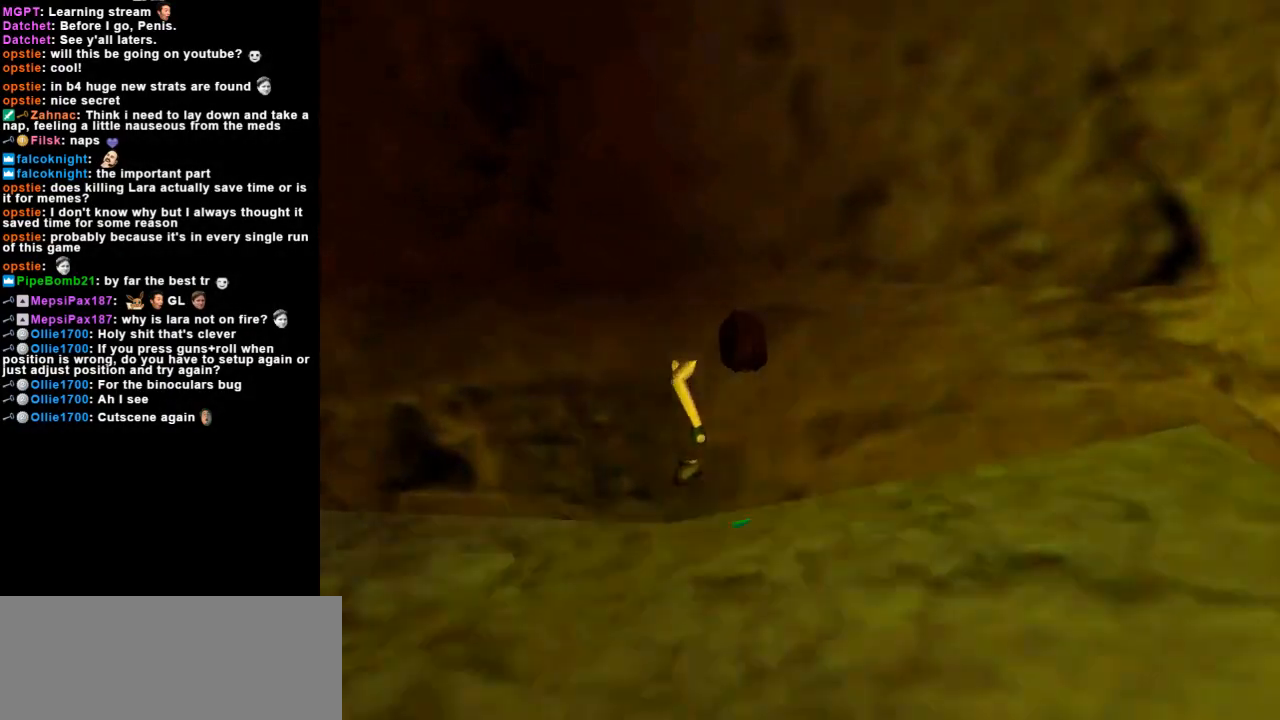
{"keys": ["left"], "events": [[167, "left", "down"]]}
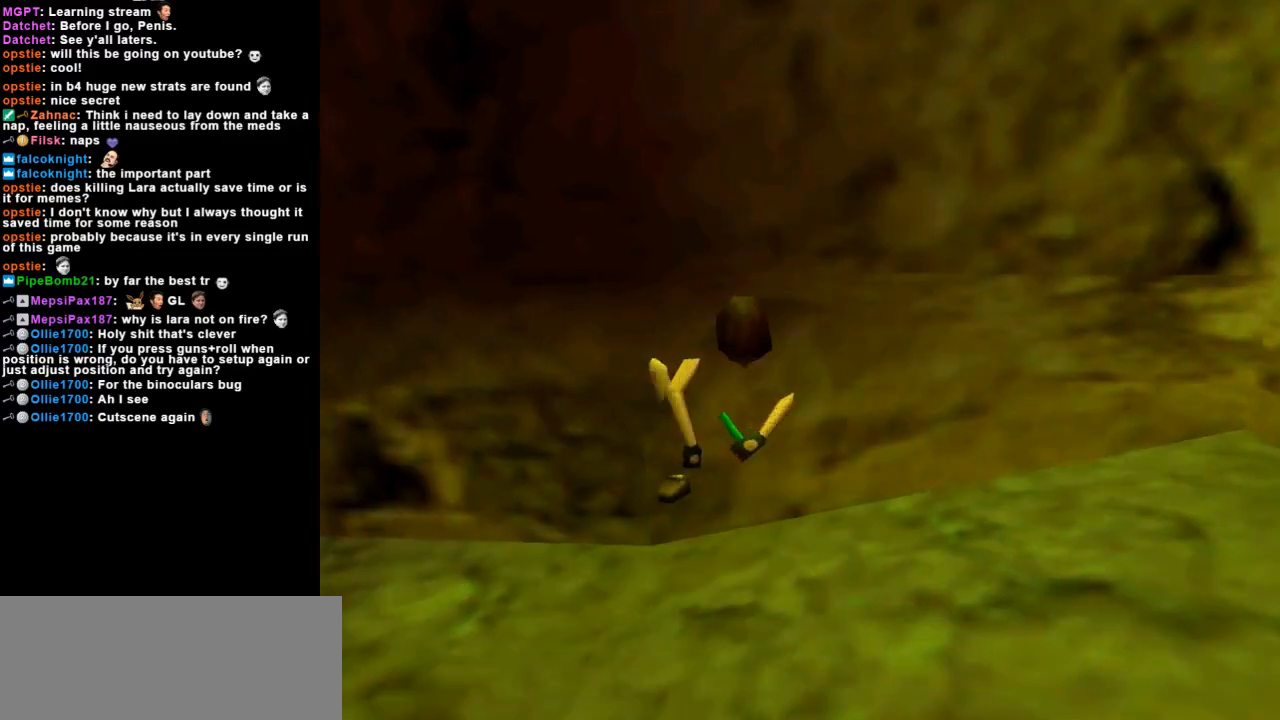
{"keys": ["left"], "events": []}
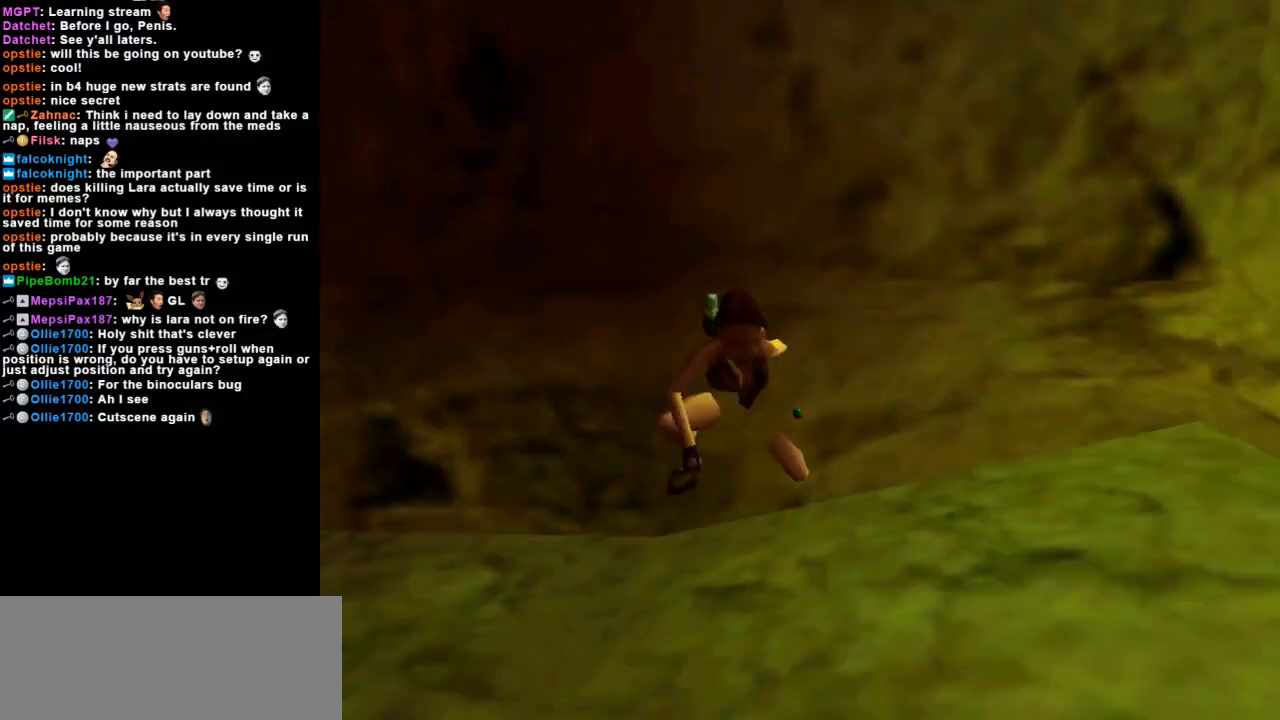
{"keys": ["left"], "events": []}
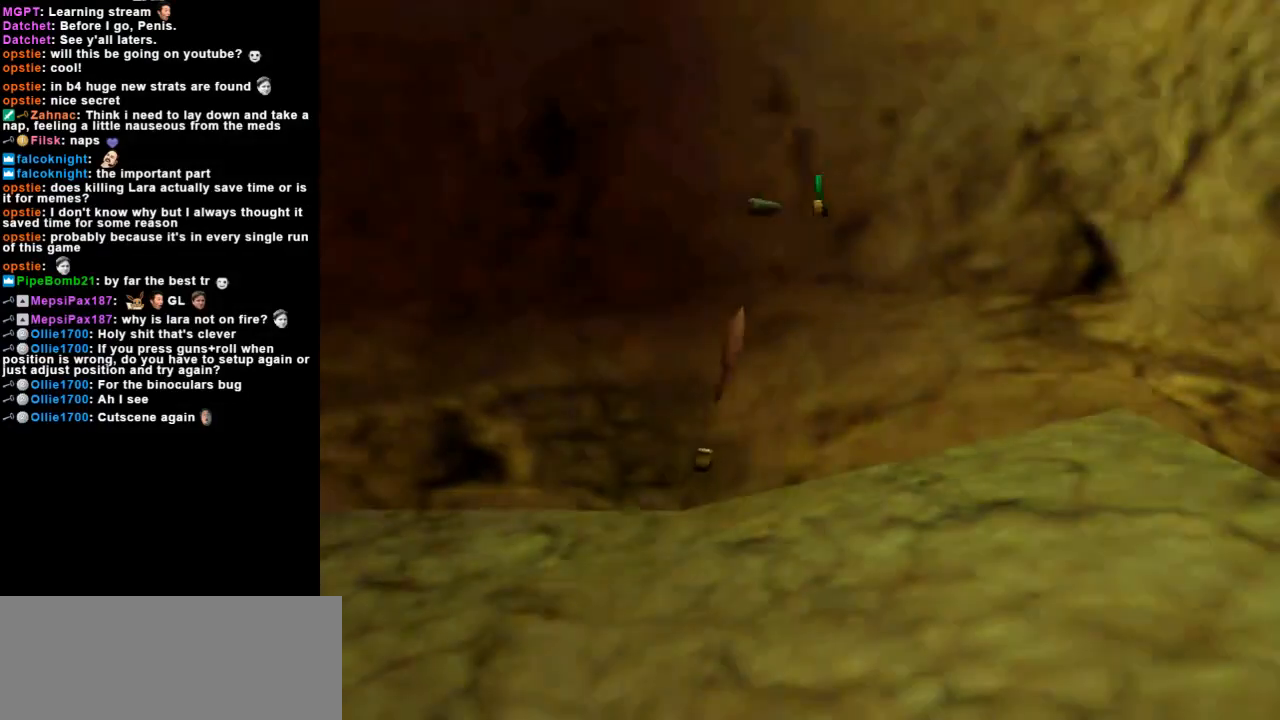
{"keys": ["inv"], "events": [[367, "left", "up"], [500, "inv", "down"]]}
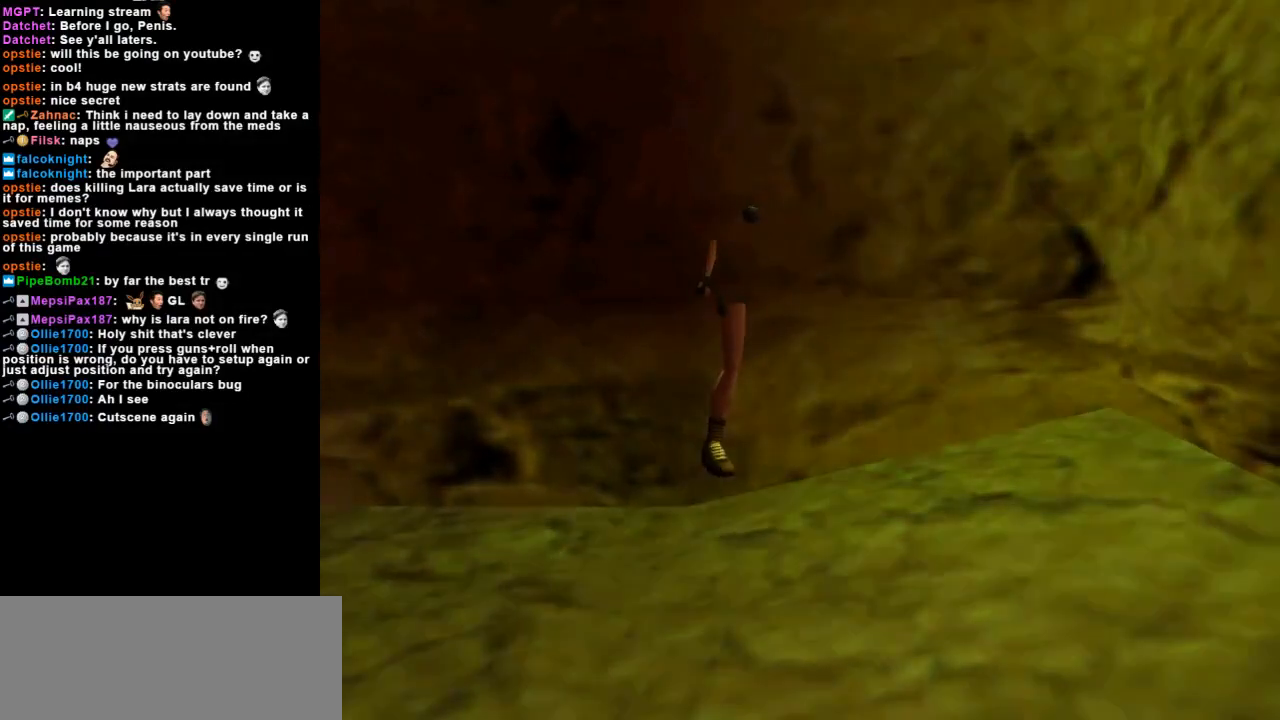
{"keys": [], "events": [[100, "inv", "up"], [367, "action", "down"], [500, "action", "up"]]}
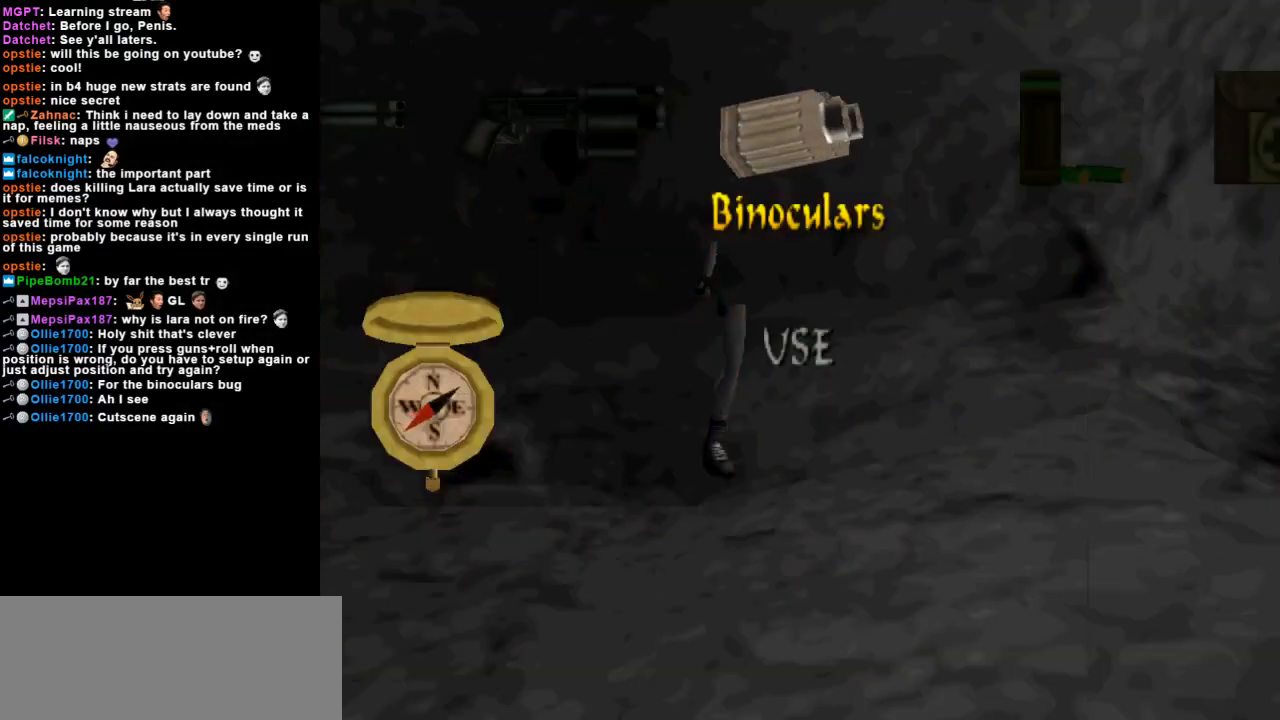
{"keys": ["down", "left"], "events": [[300, "down", "down"], [367, "left", "down"]]}
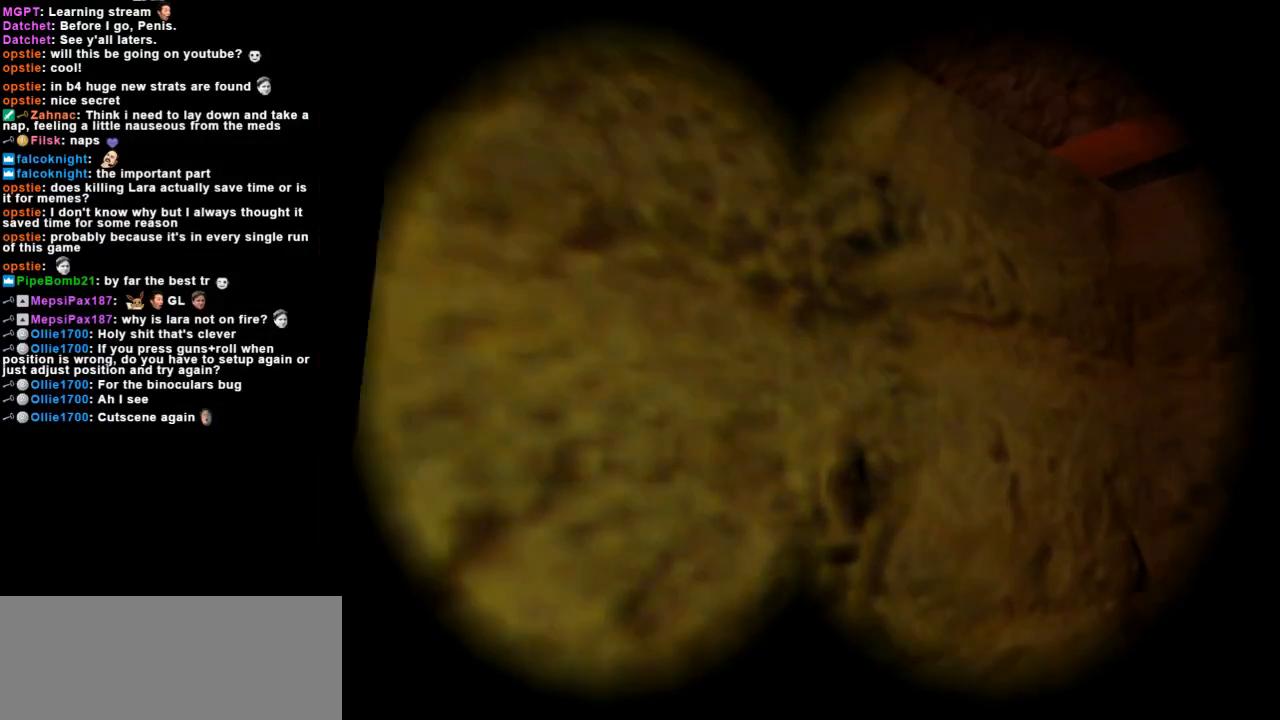
{"keys": [], "events": [[33, "down", "up"], [133, "left", "up"], [233, "guns", "down"], [333, "guns", "up"]]}
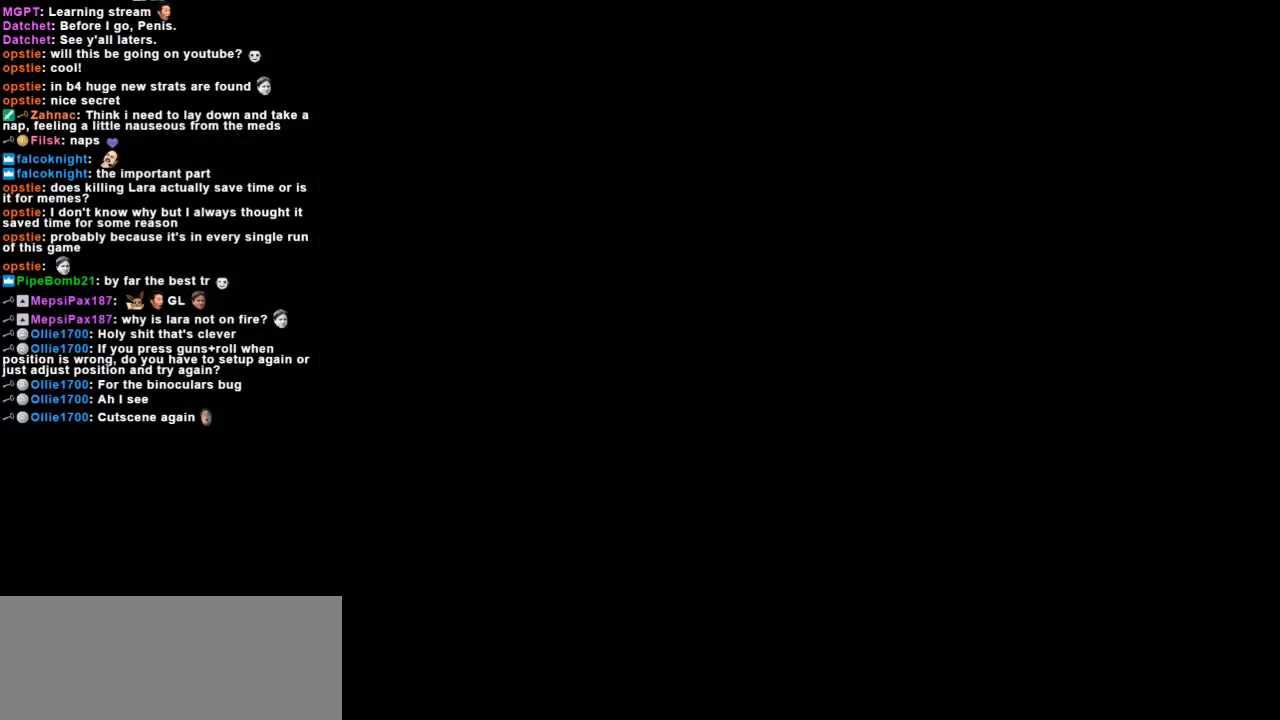
{"keys": [], "events": []}
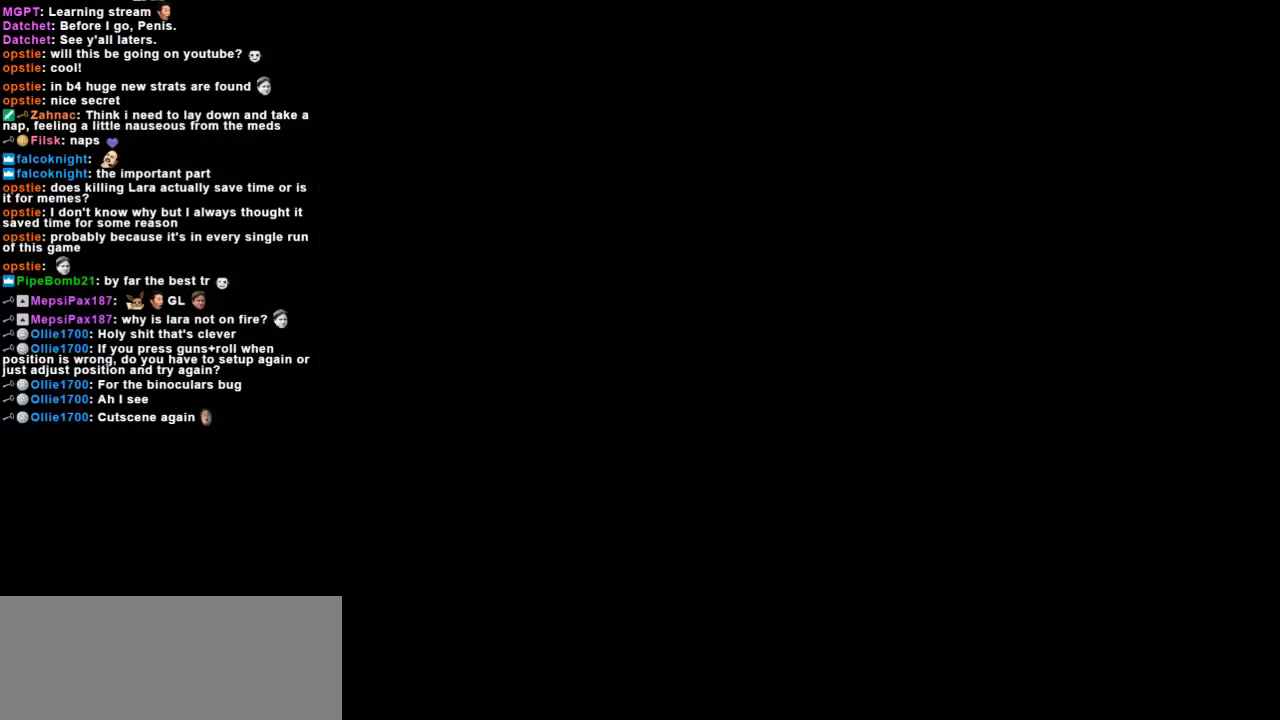
{"keys": [], "events": []}
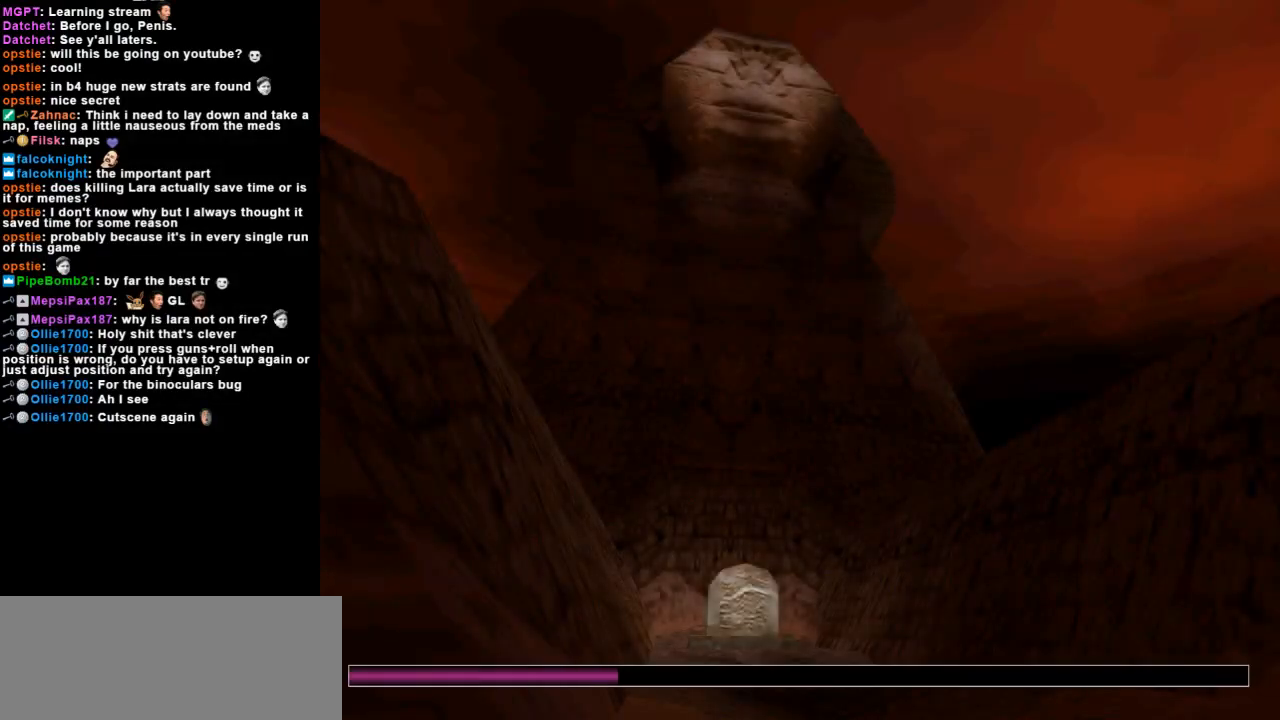
{"keys": [], "events": []}